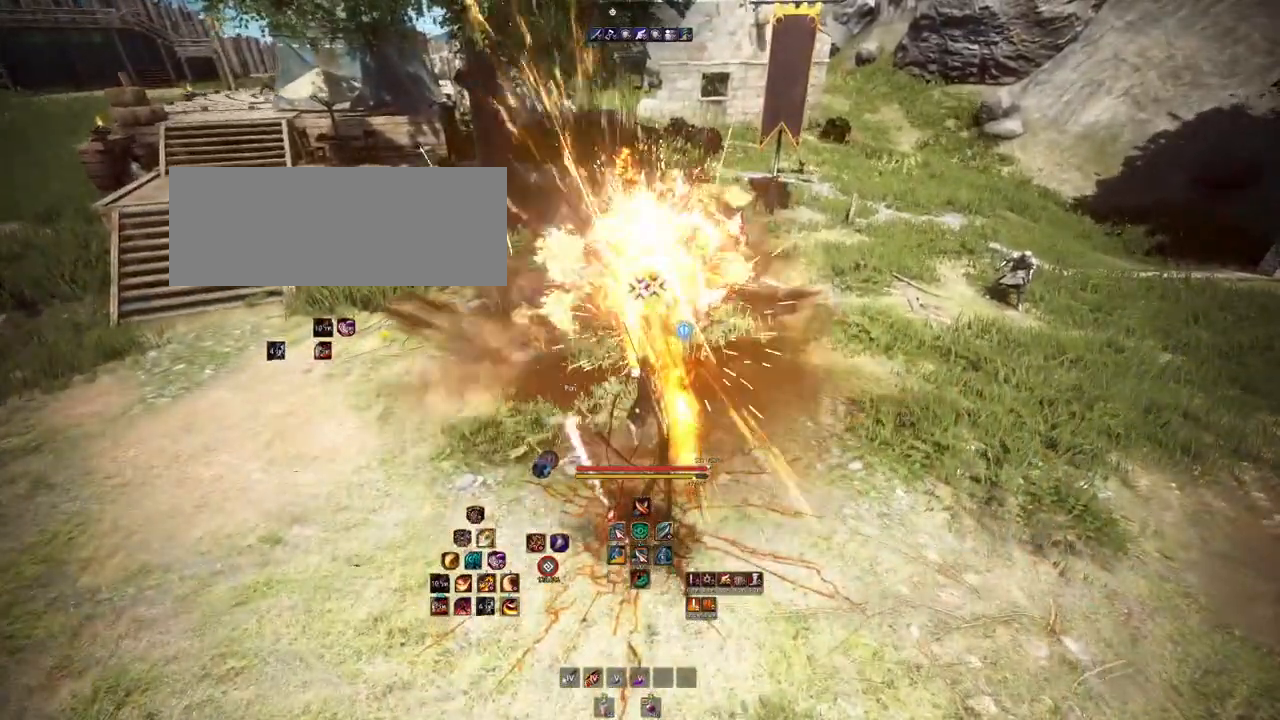
Gameplay with keyboard and mouse; each line is a JSON object with the keys and mouse buttons held at the frame after it. "events" lists presses ("down") and releases ("up") of "a", "b", "d", "e", "f4", "q", "s", "shift", "space", "w", "mouse_left", "mouse_right", "mouse_mb4" and "mouse_mb5" between this image and that frame as [ms after this image, input, new state], when the widget could be followed in between. "mouse_left", "mouse_right", "mouse_mb4", "mouse_mb5" = the "left", "right", "mb4", "mb5" buttons of the "mouse" list. No other keys are recorded. Mouse movement is not recorded.
{"keys": [], "mouse": [], "events": []}
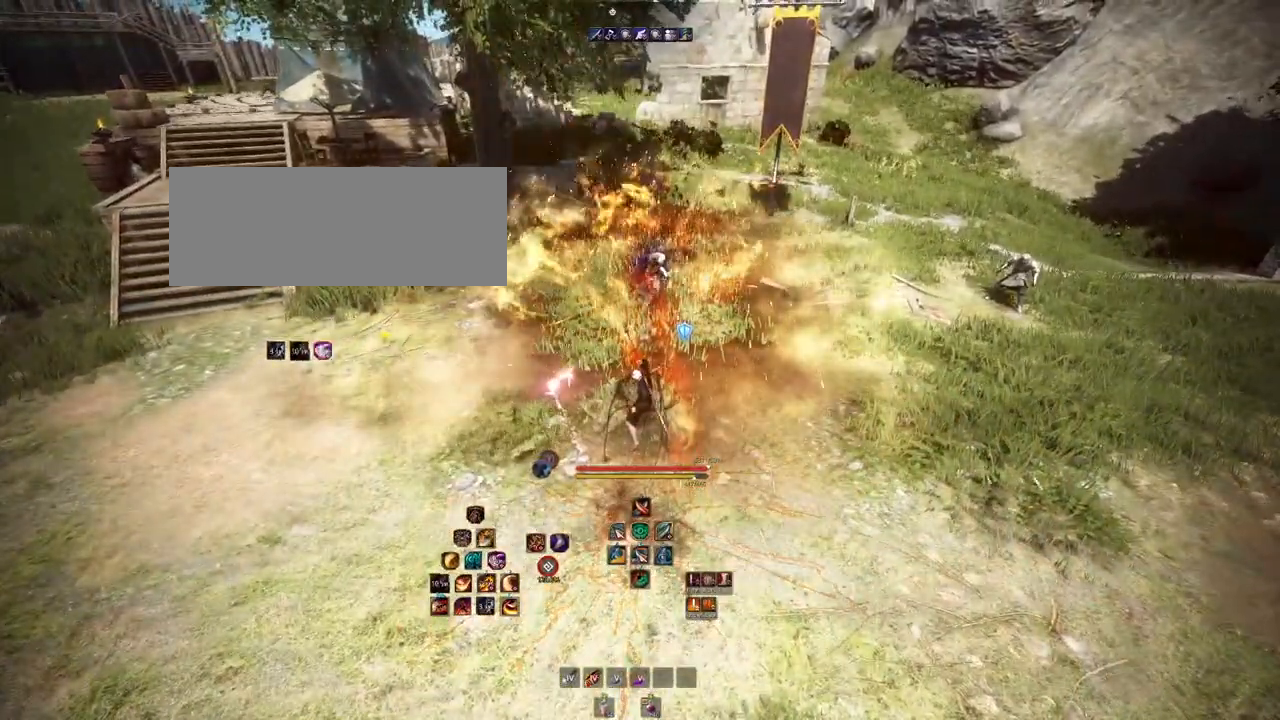
{"keys": [], "mouse": [], "events": []}
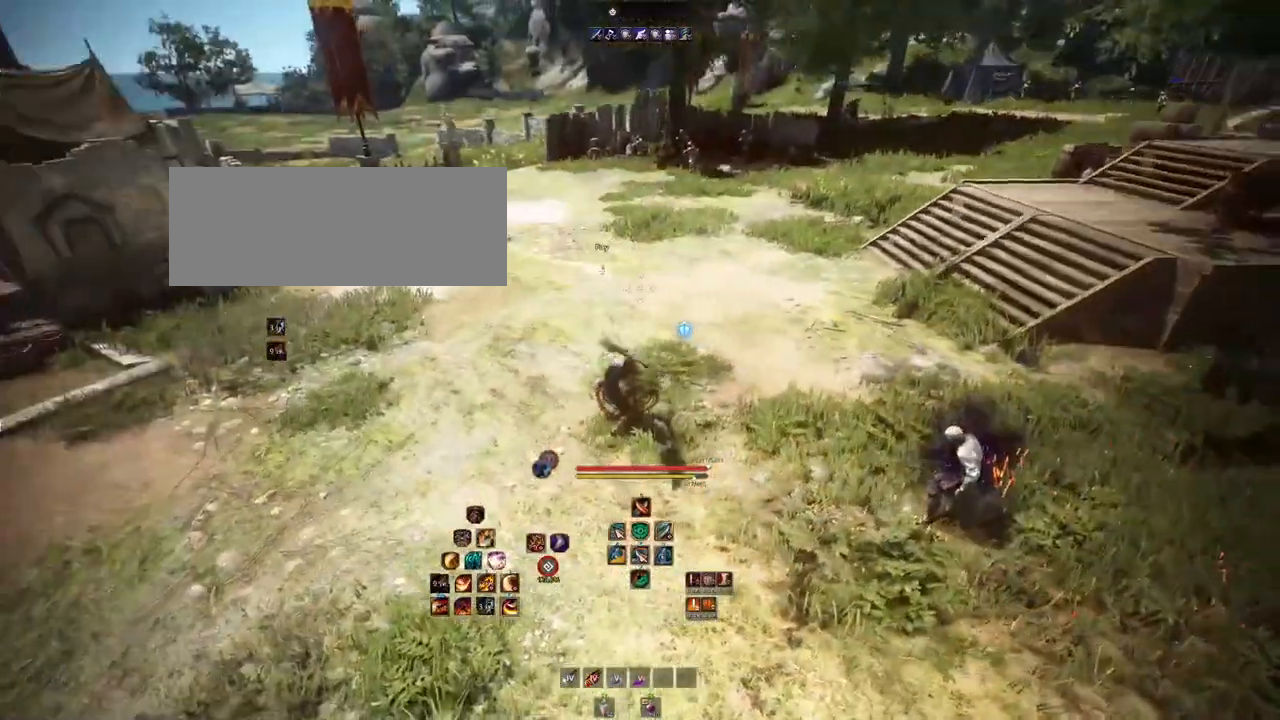
{"keys": ["a", "w"], "mouse": [], "events": [[217, "w", "down"], [450, "a", "down"]]}
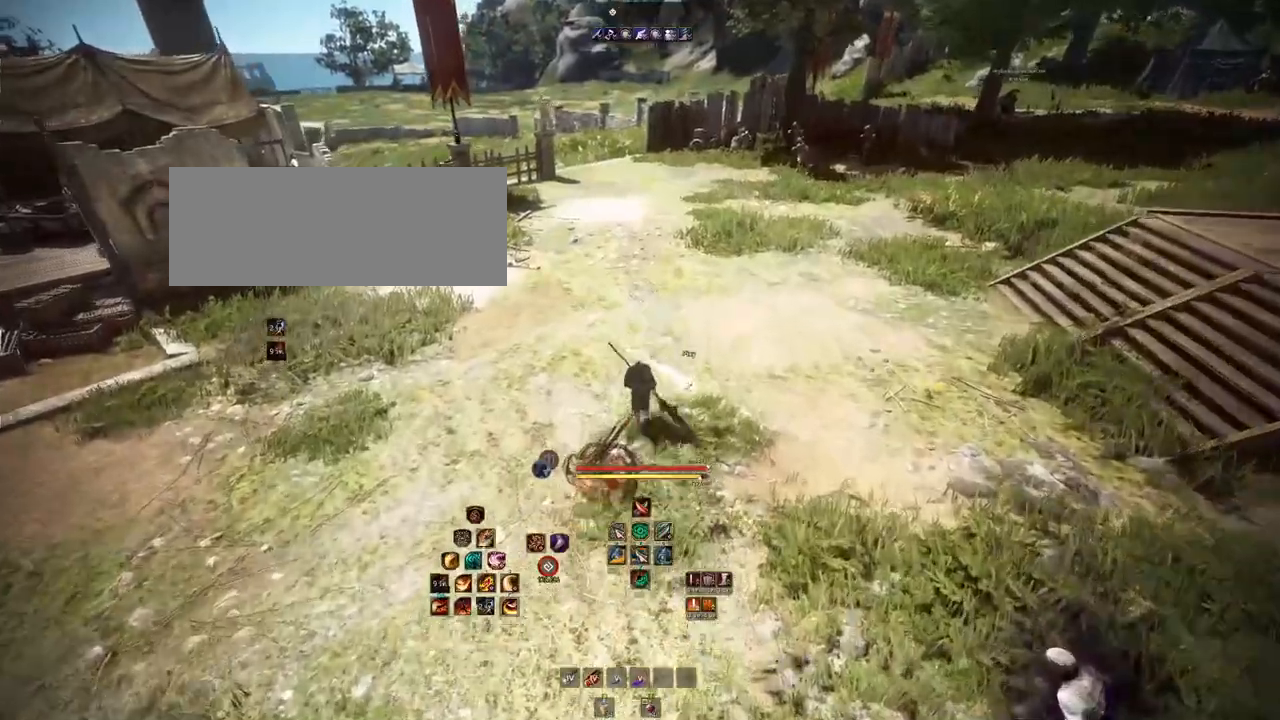
{"keys": ["a"], "mouse": [], "events": [[333, "w", "up"]]}
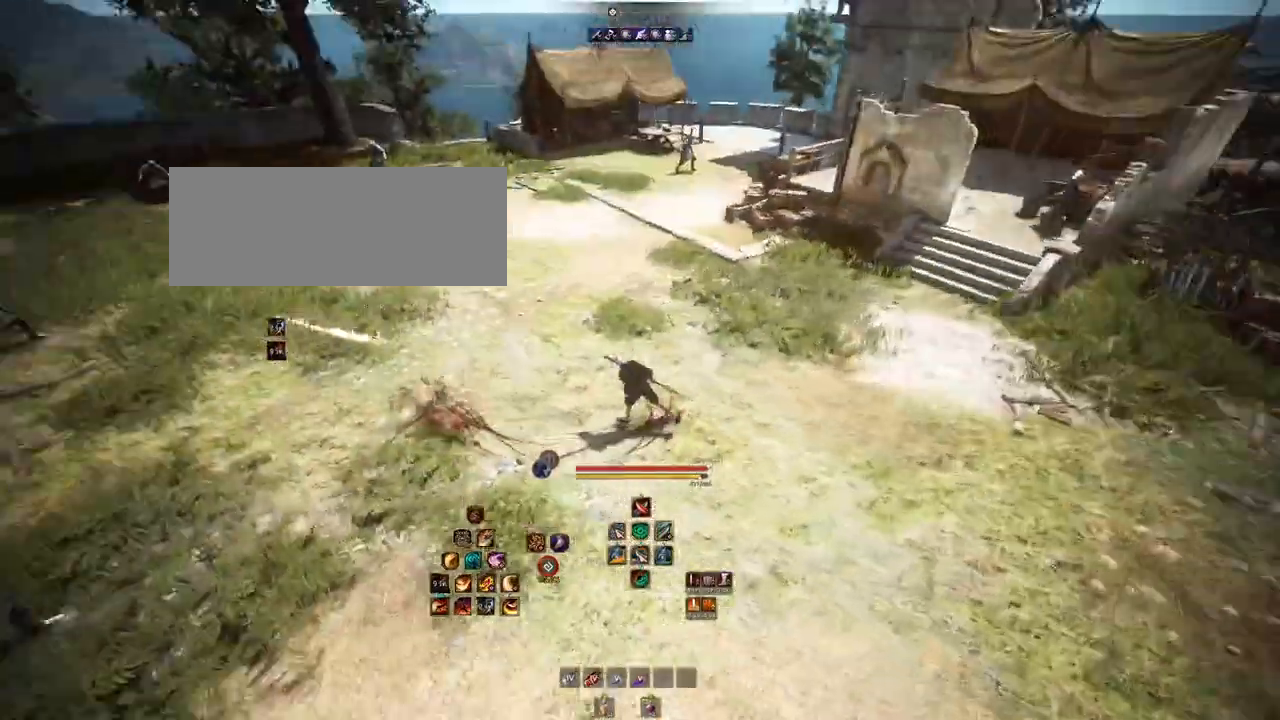
{"keys": ["d", "w"], "mouse": [], "events": [[167, "d", "down"], [200, "a", "up"], [433, "w", "down"]]}
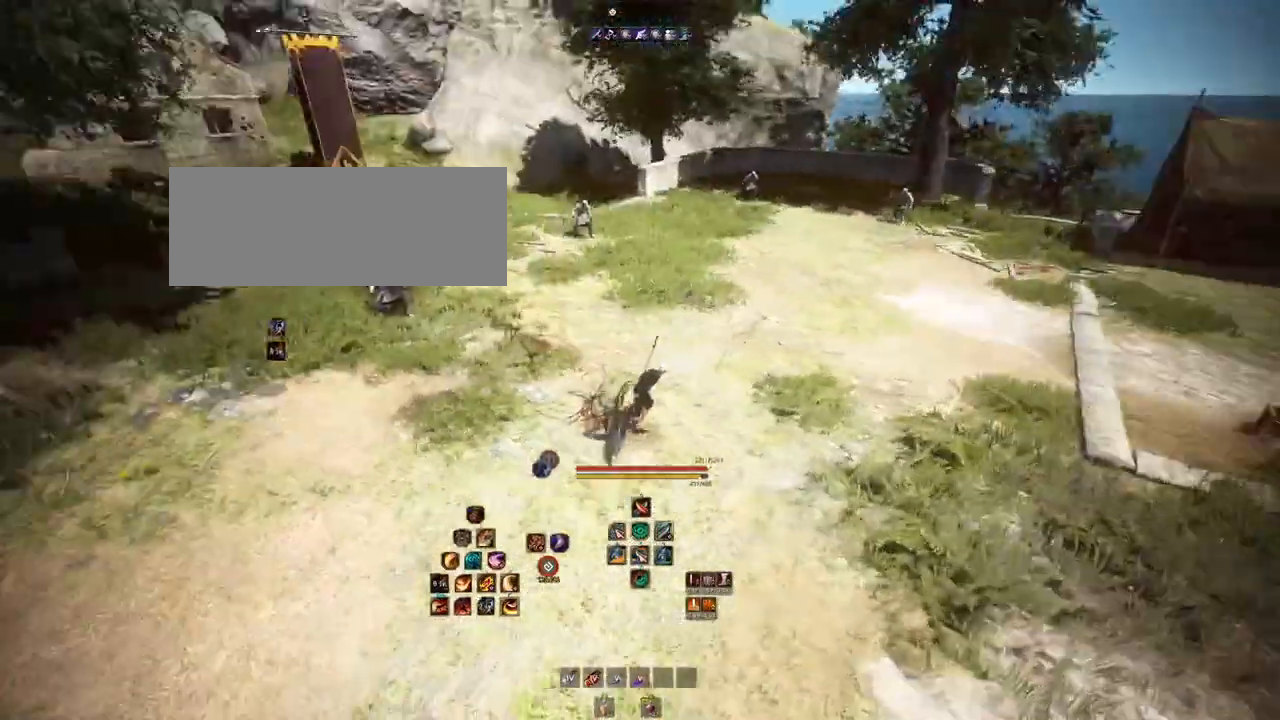
{"keys": ["d", "s"], "mouse": [], "events": [[17, "d", "up"], [133, "d", "down"], [133, "w", "up"], [483, "s", "down"]]}
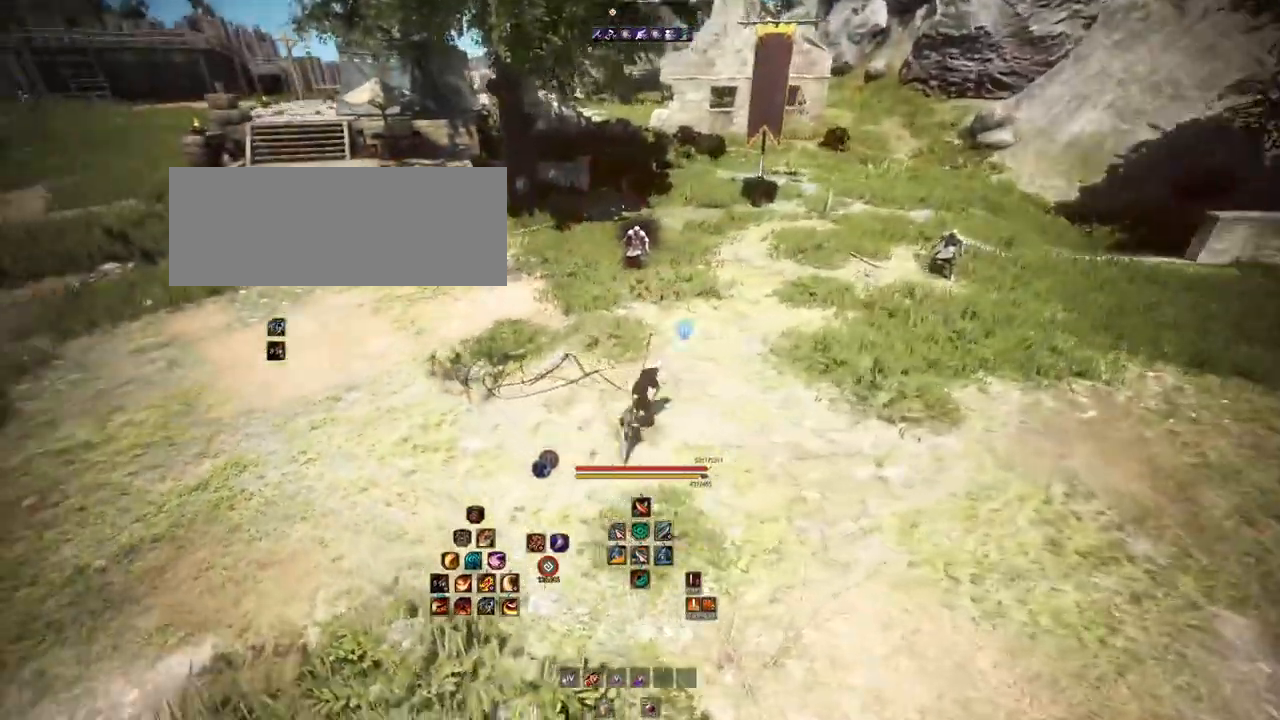
{"keys": [], "mouse": [], "events": [[50, "d", "up"], [467, "s", "up"]]}
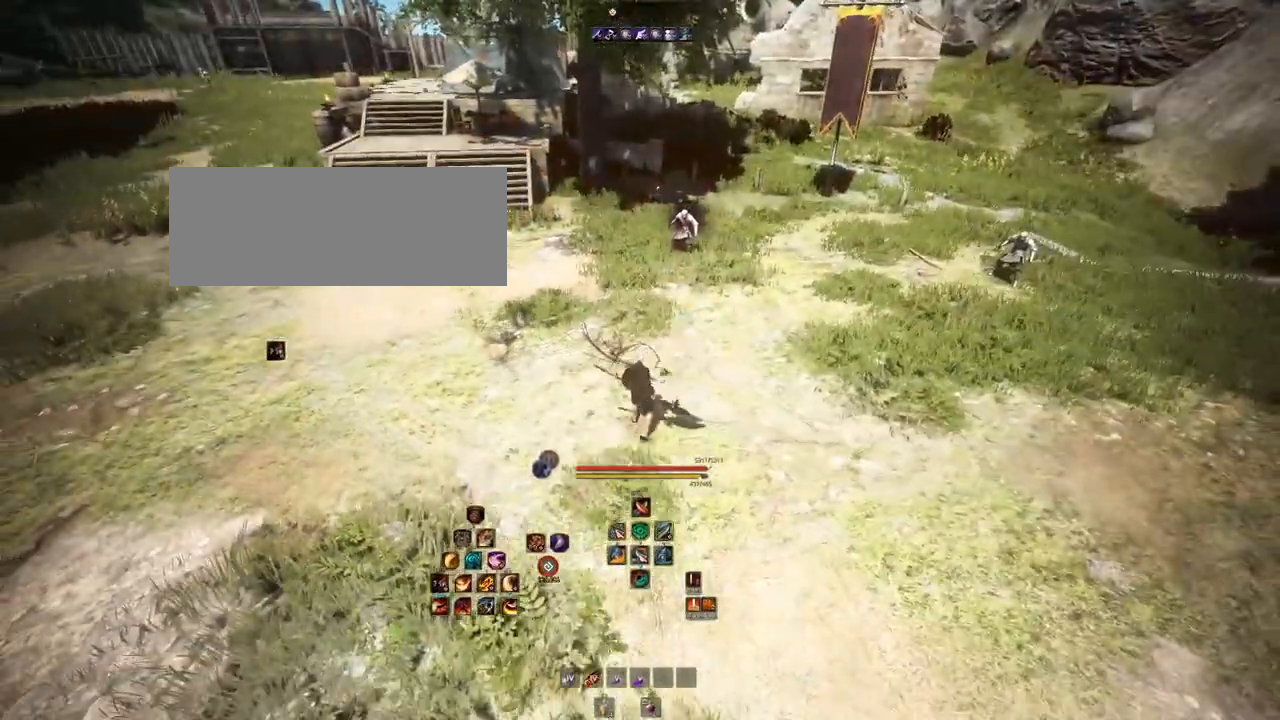
{"keys": ["a"], "mouse": [], "events": [[400, "a", "down"]]}
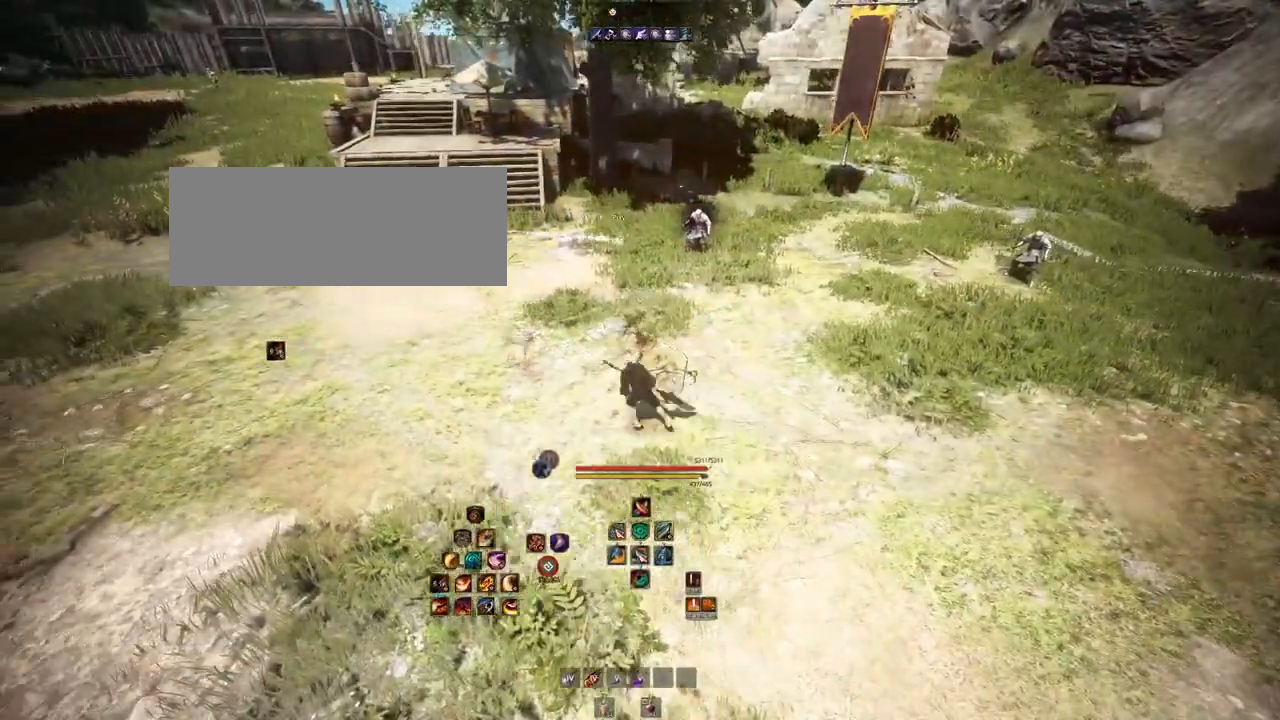
{"keys": ["a"], "mouse": [], "events": []}
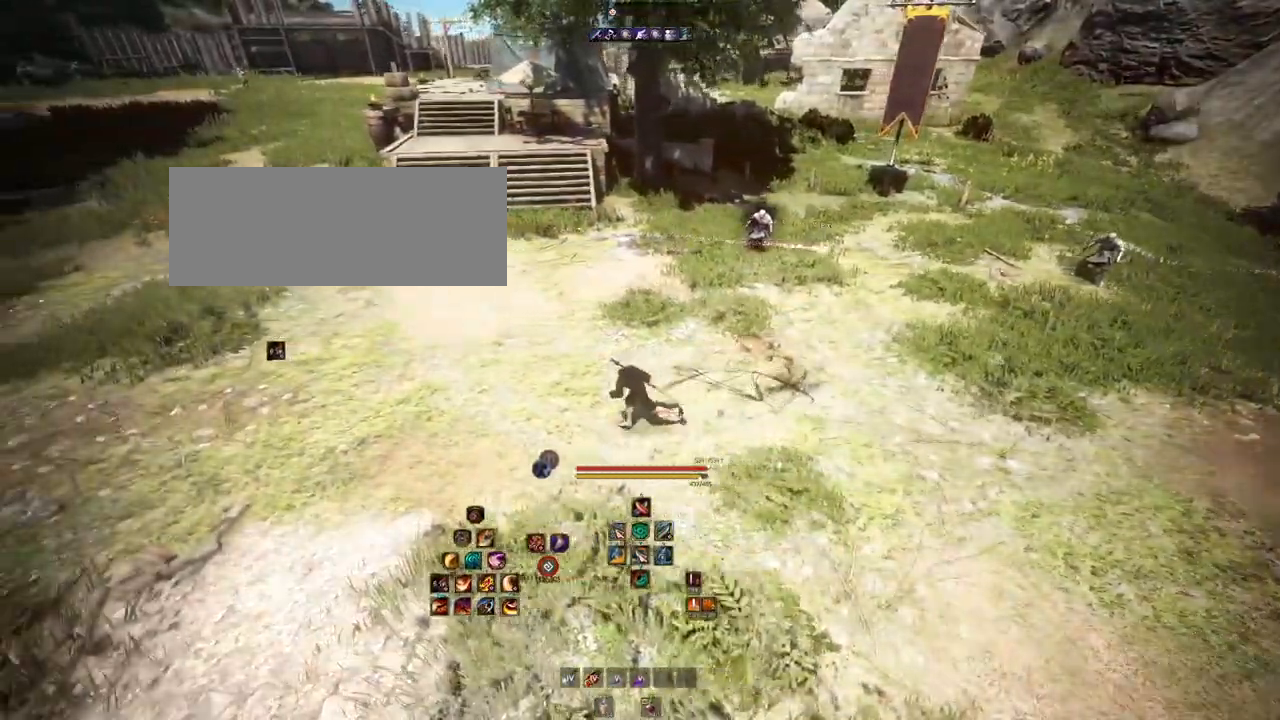
{"keys": ["d"], "mouse": [], "events": [[83, "a", "up"], [183, "d", "down"]]}
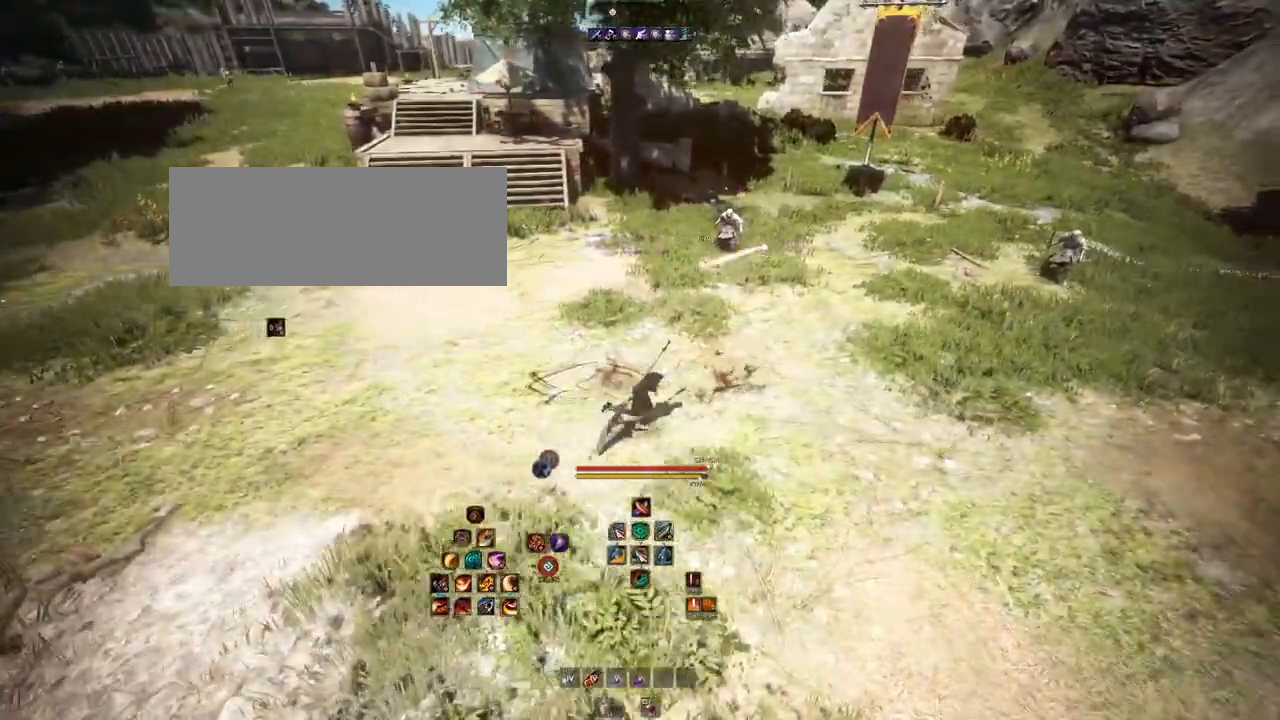
{"keys": ["d", "w"], "mouse": [], "events": [[317, "w", "down"]]}
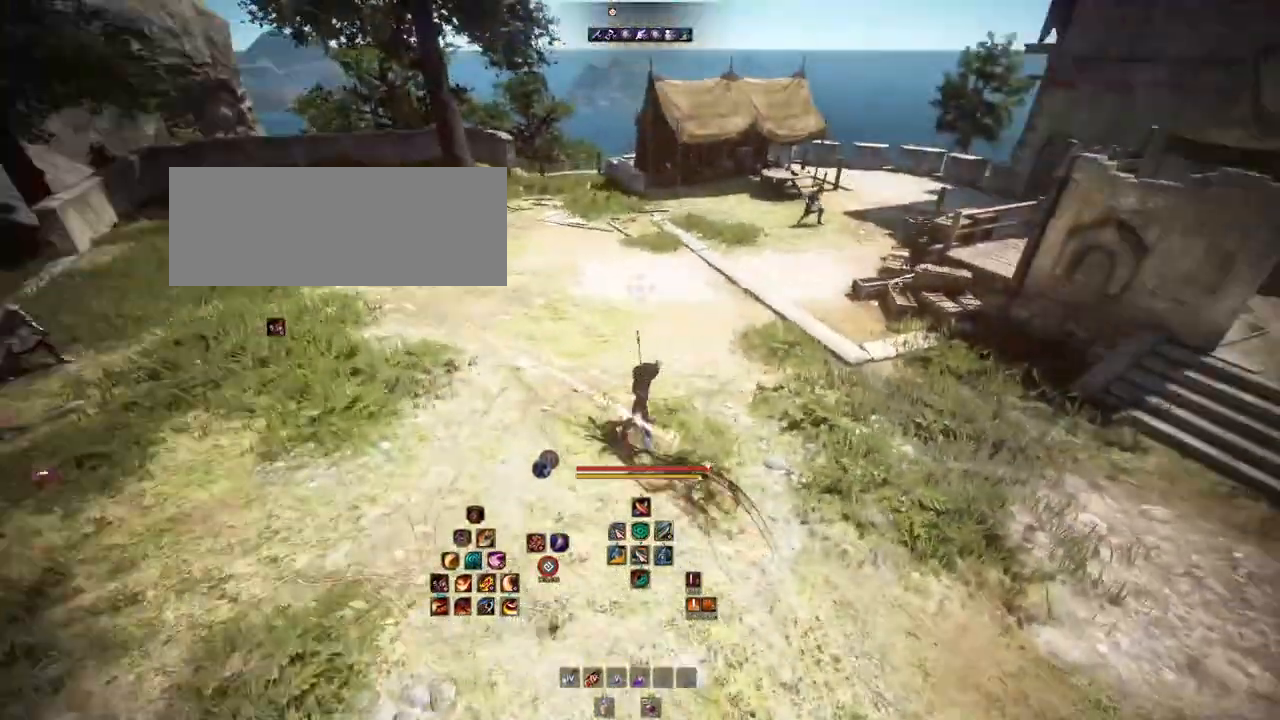
{"keys": ["w"], "mouse": [], "events": [[67, "mouse_right", "down"], [100, "d", "up"], [167, "mouse_right", "up"], [283, "mouse_right", "down"], [400, "mouse_right", "up"]]}
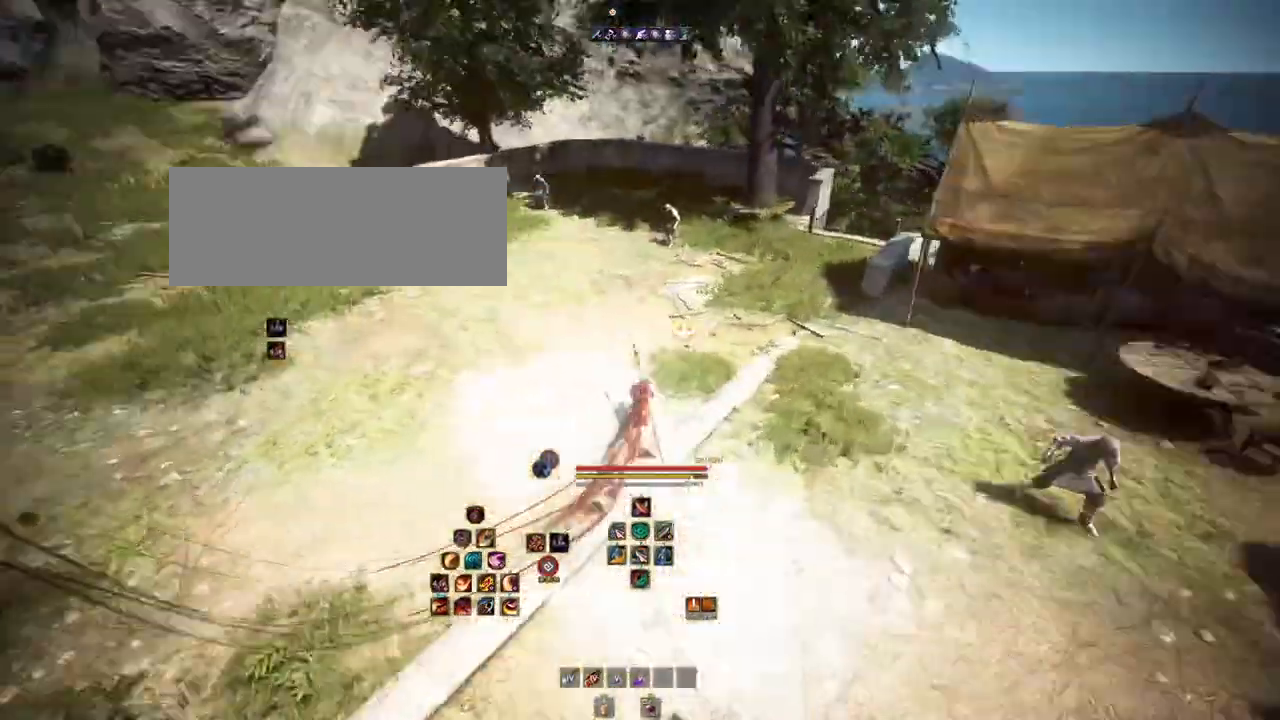
{"keys": ["a"], "mouse": [], "events": [[283, "w", "up"], [500, "a", "down"]]}
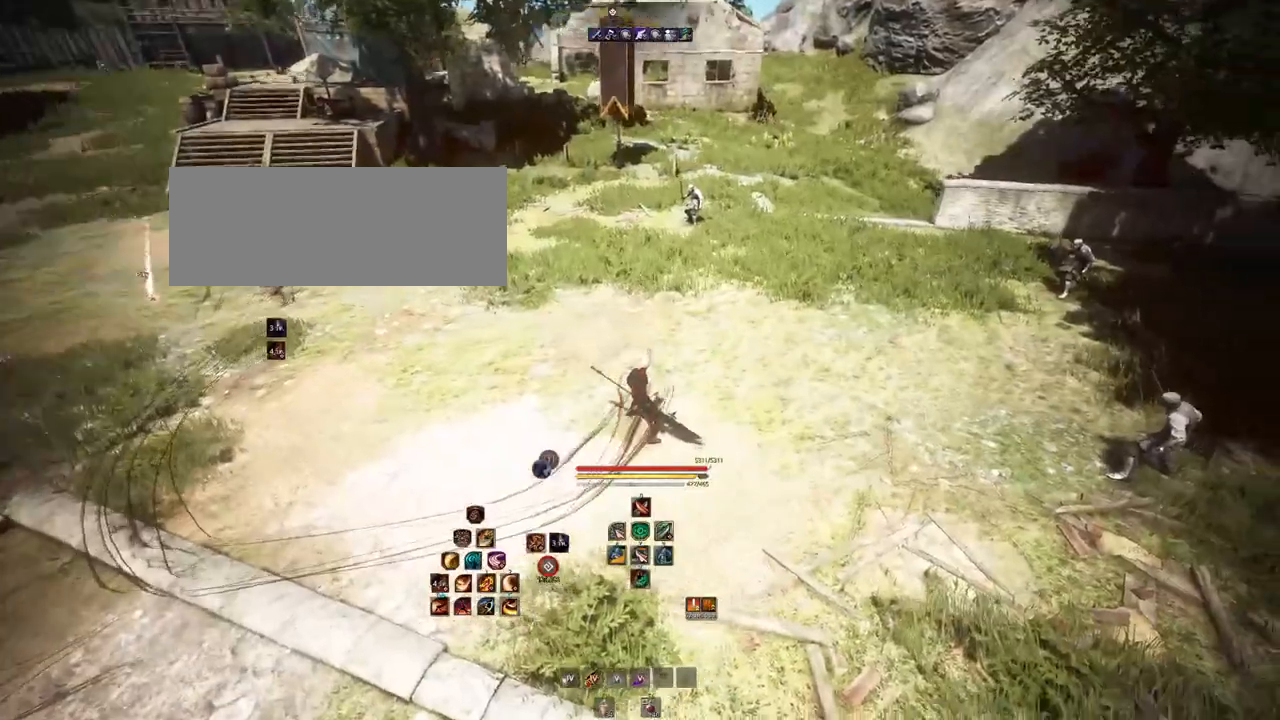
{"keys": [], "mouse": [], "events": [[217, "a", "up"]]}
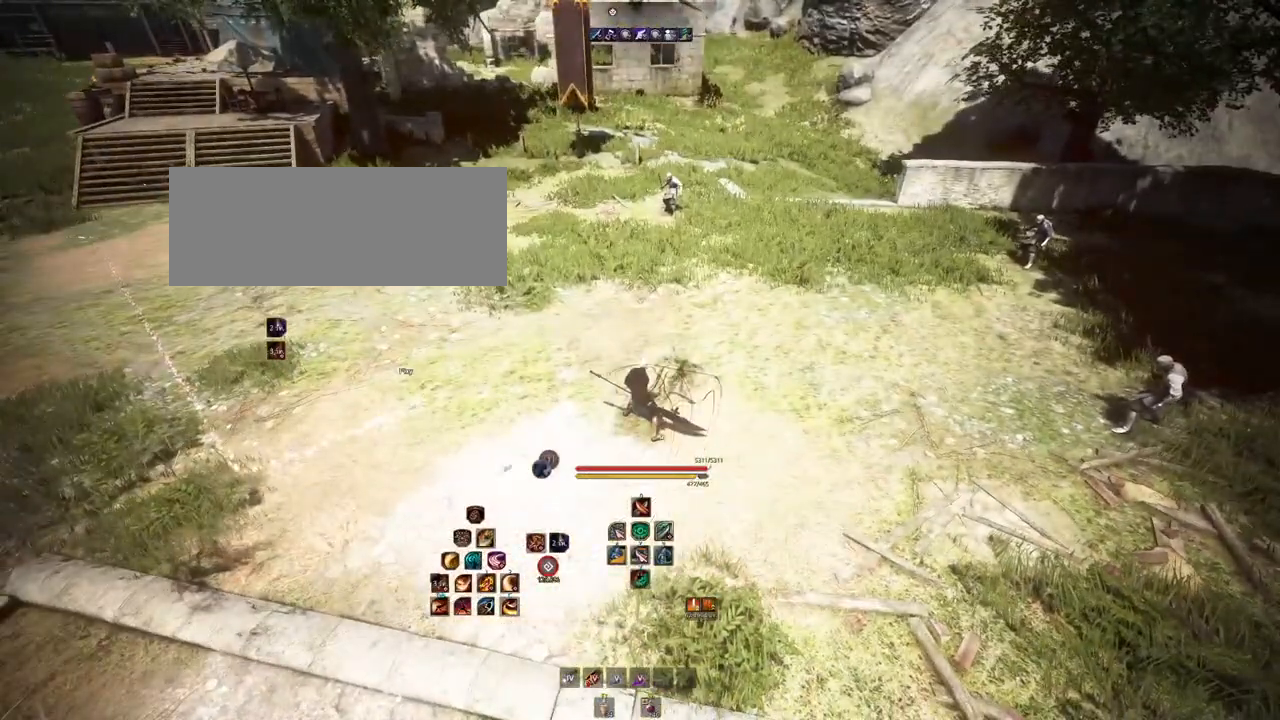
{"keys": [], "mouse": [], "events": []}
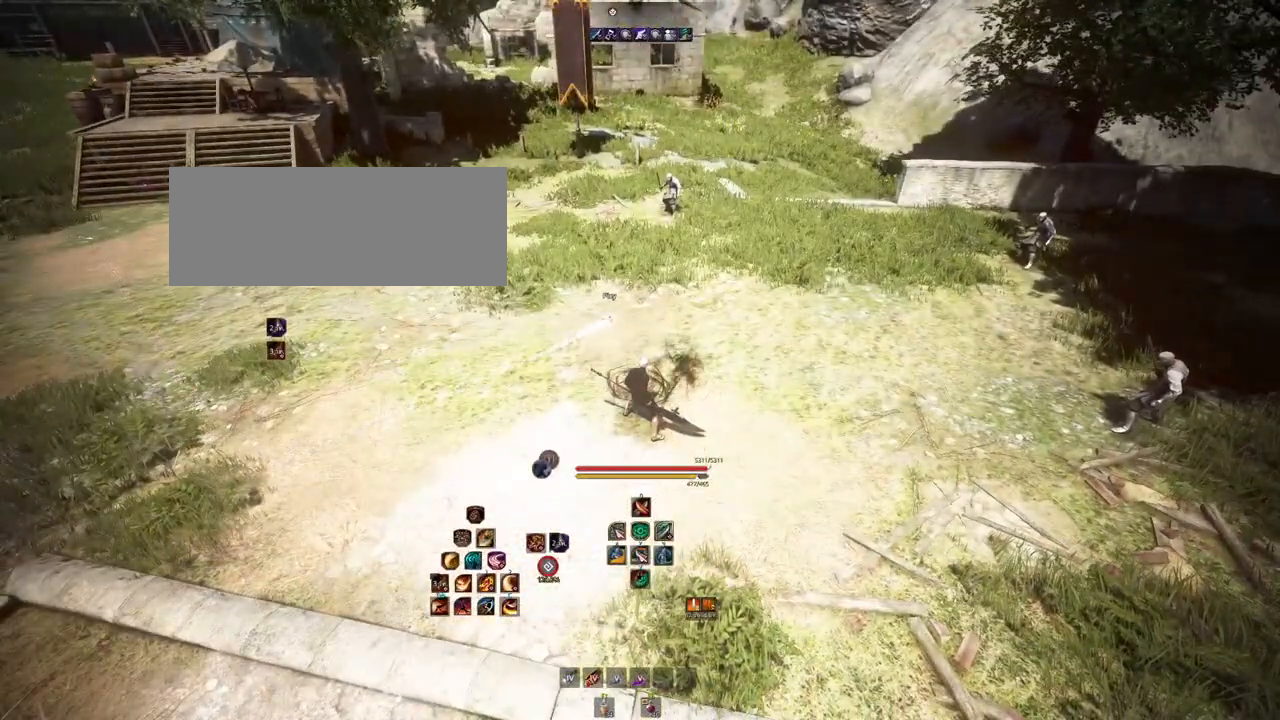
{"keys": [], "mouse": [], "events": []}
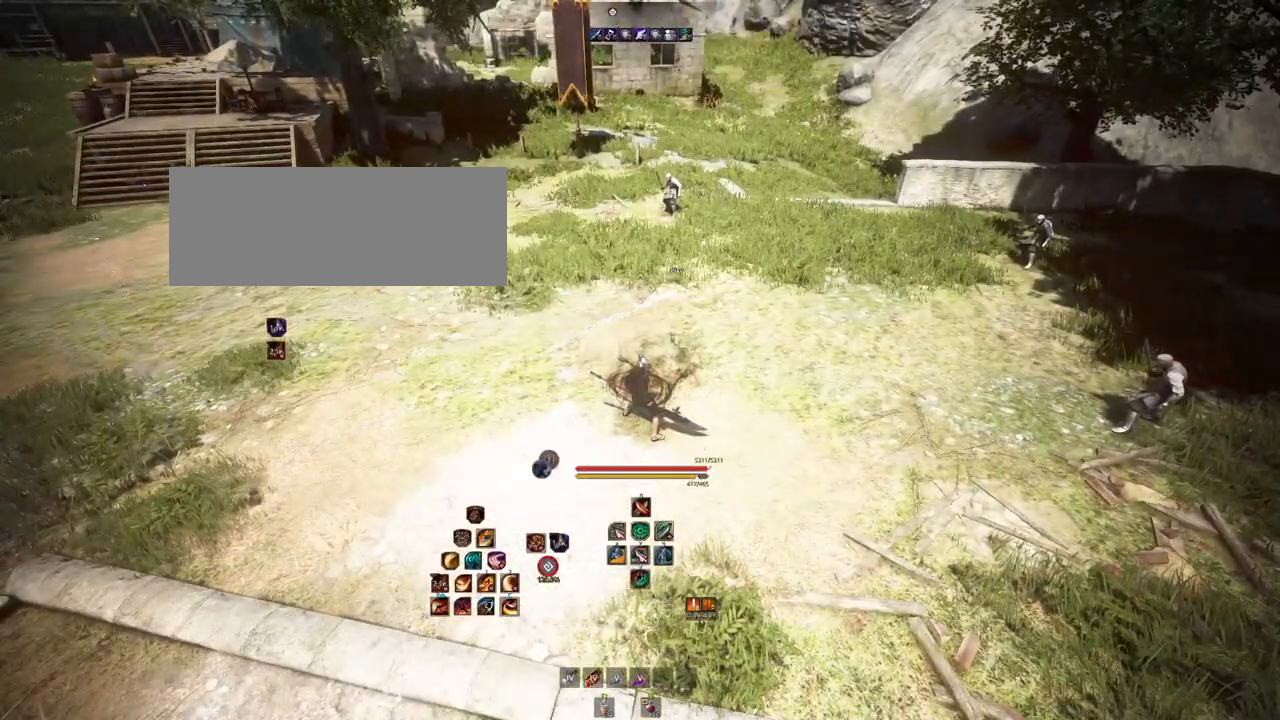
{"keys": ["a", "w"], "mouse": [], "events": [[250, "a", "down"], [400, "w", "down"]]}
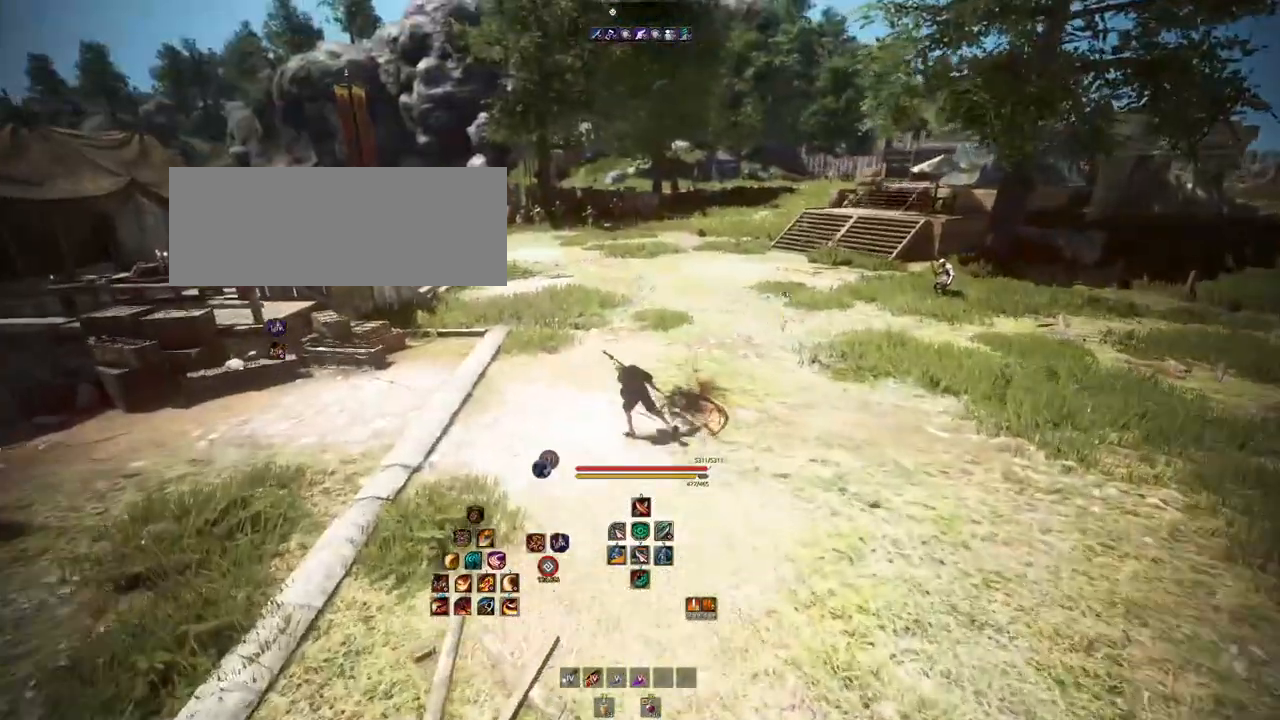
{"keys": ["w"], "mouse": [], "events": [[67, "a", "up"], [350, "mouse_right", "down"], [483, "mouse_right", "up"]]}
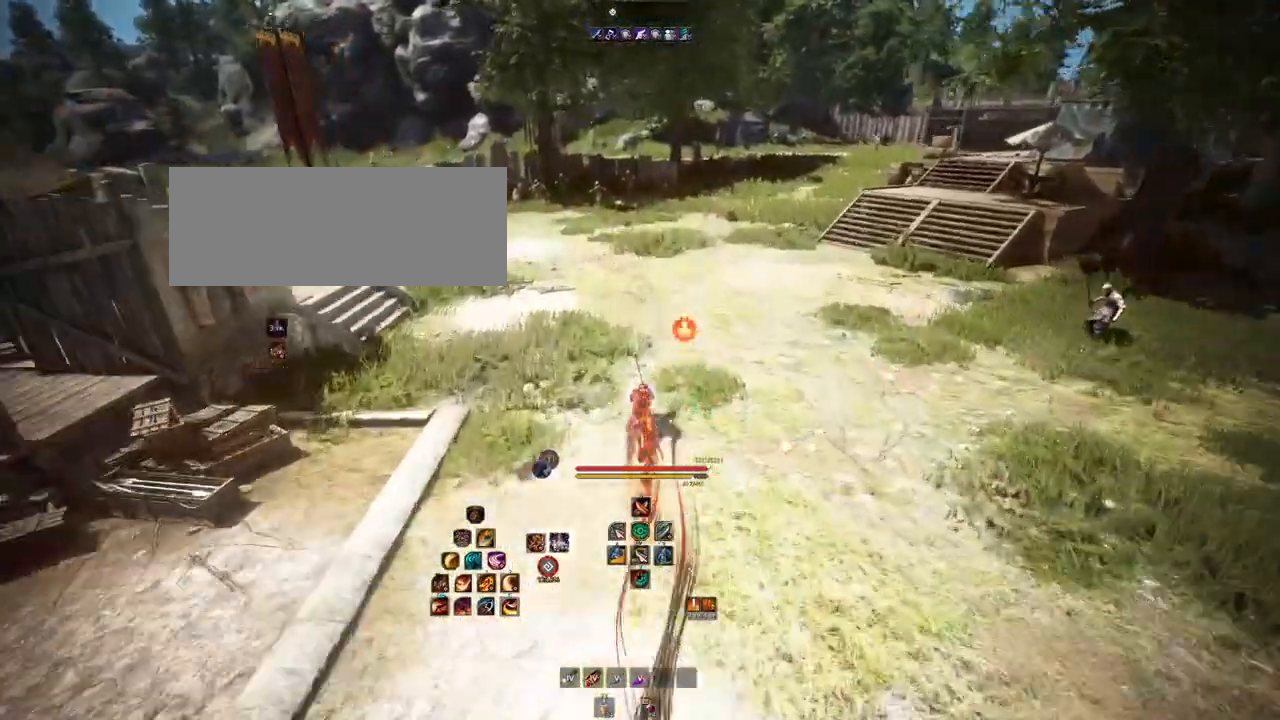
{"keys": ["w"], "mouse": [], "events": [[117, "mouse_right", "down"], [233, "mouse_right", "up"], [367, "mouse_right", "down"], [450, "mouse_right", "up"]]}
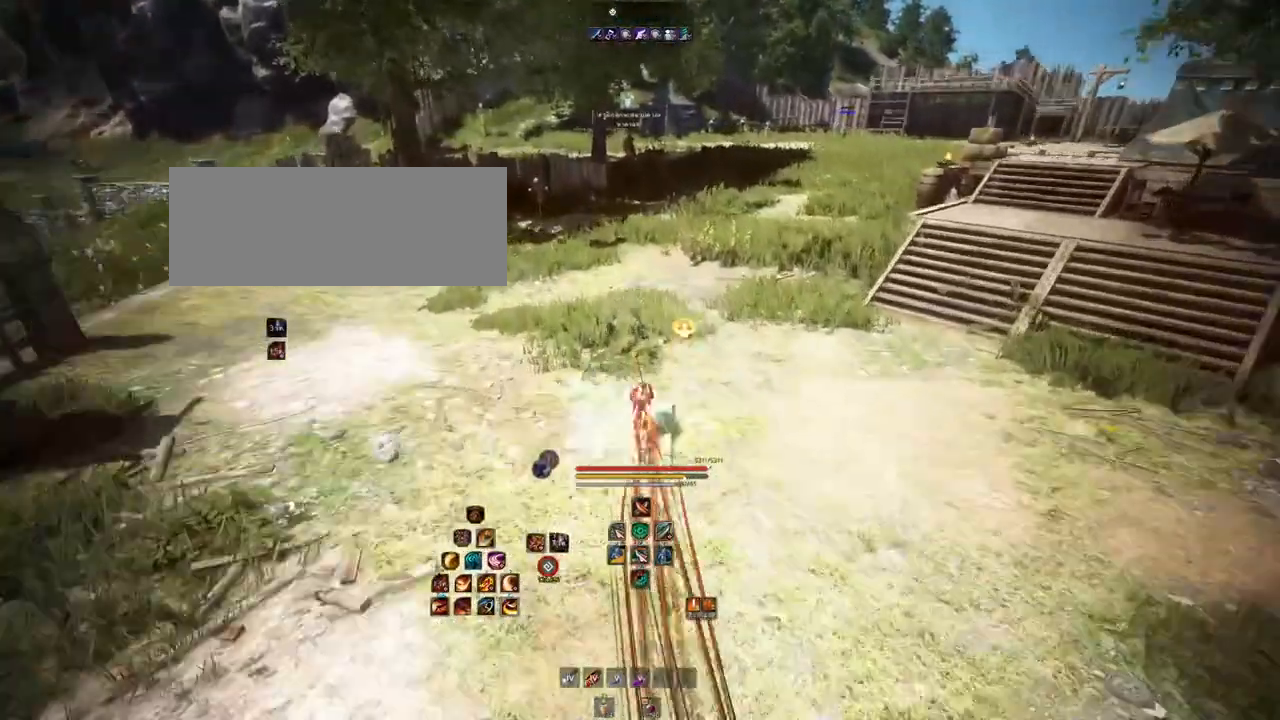
{"keys": [], "mouse": [], "events": [[67, "mouse_right", "down"], [150, "mouse_right", "up"], [267, "mouse_right", "down"], [350, "mouse_right", "up"], [350, "w", "up"]]}
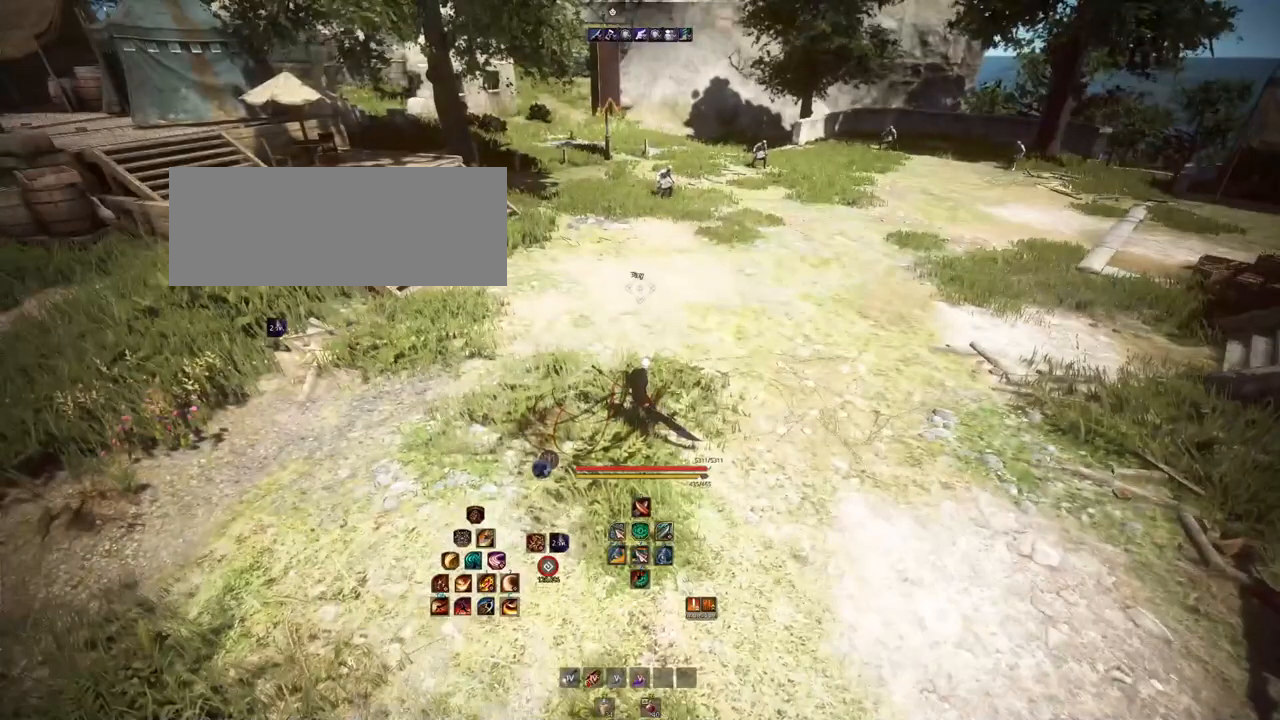
{"keys": [], "mouse": [], "events": []}
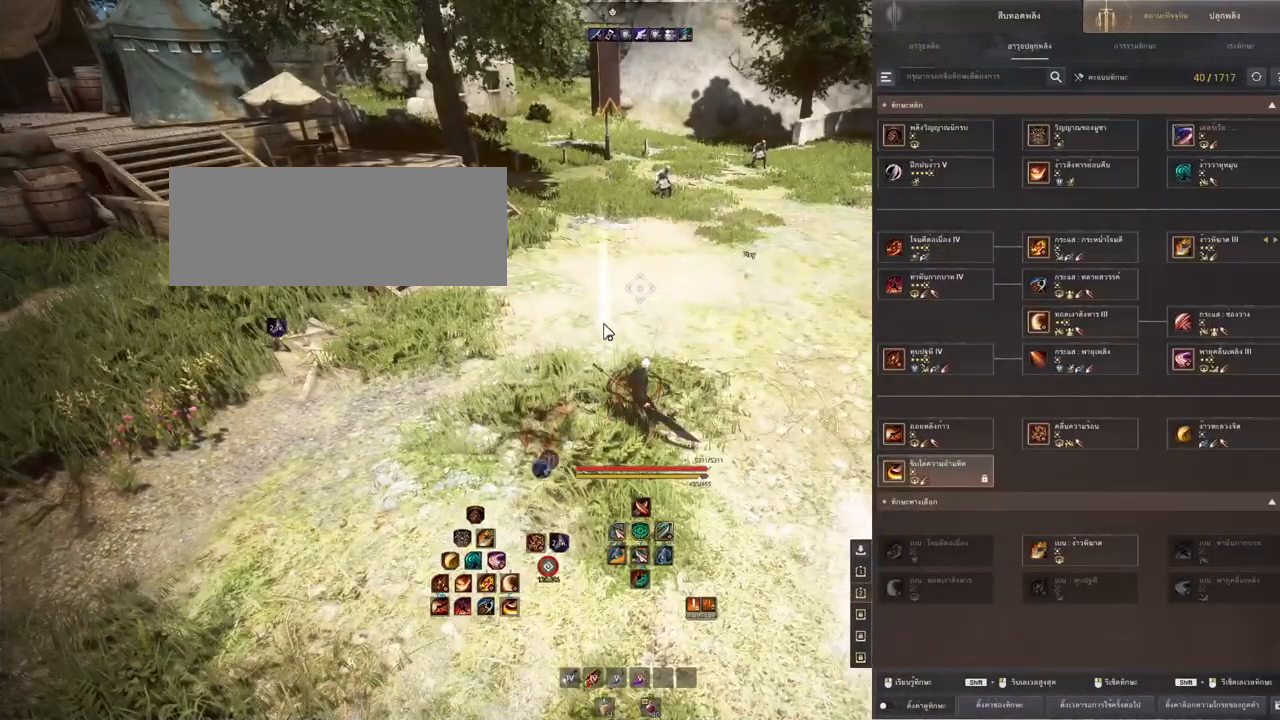
{"keys": [], "mouse": [], "events": []}
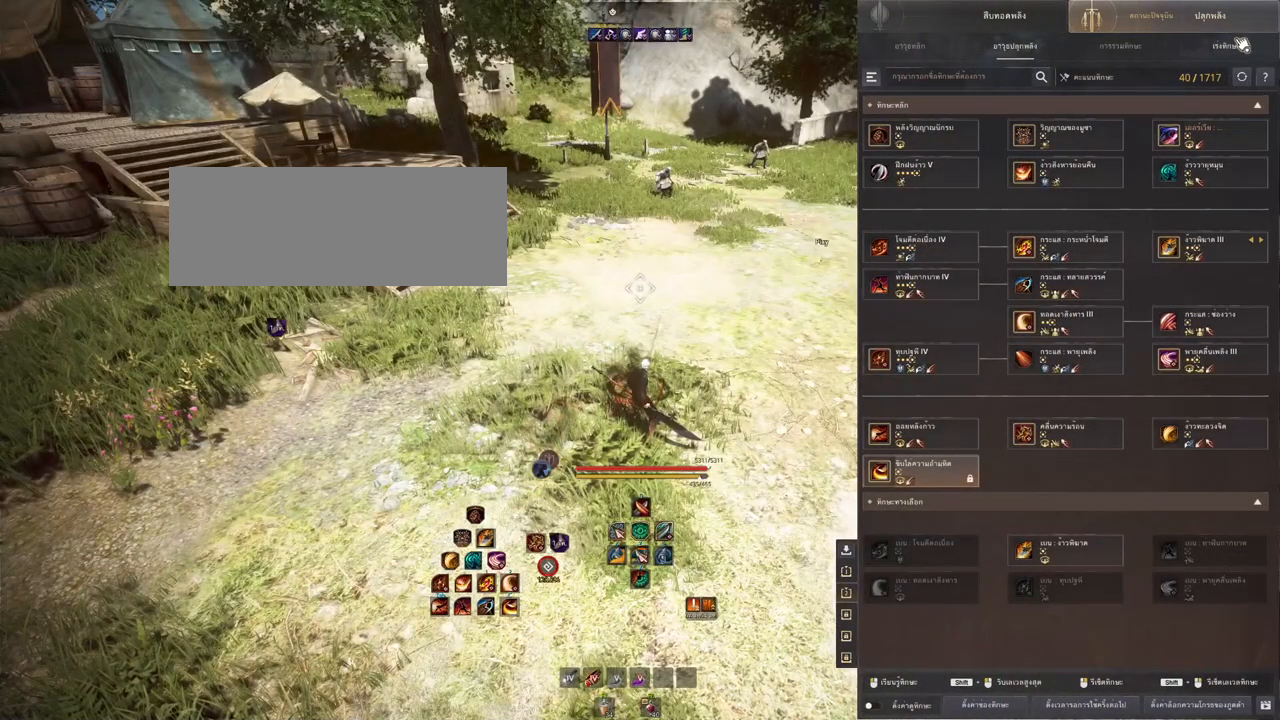
{"keys": [], "mouse": [], "events": [[183, "mouse_left", "down"], [283, "mouse_left", "up"]]}